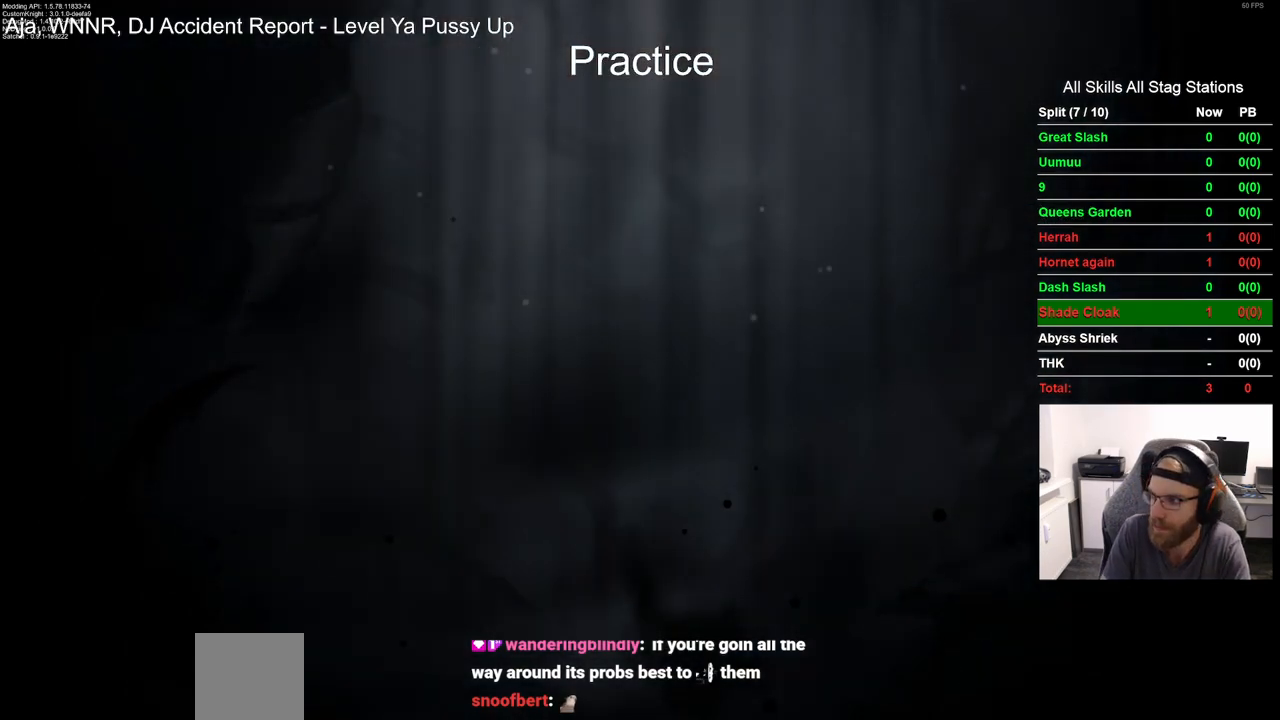
Gameplay with a controller (PlayStation layout); each line is a JSON object with the inputs held at the frame after it. "events" lists button and stick changes between this image and that frame as [ms after this image, input, new state], when the widget could be followed in between. Not read: L1 R1.
{"buttons": ["CROSS"], "left_stick": "center", "right_stick": "center", "events": [[350, "CROSS", "down"]]}
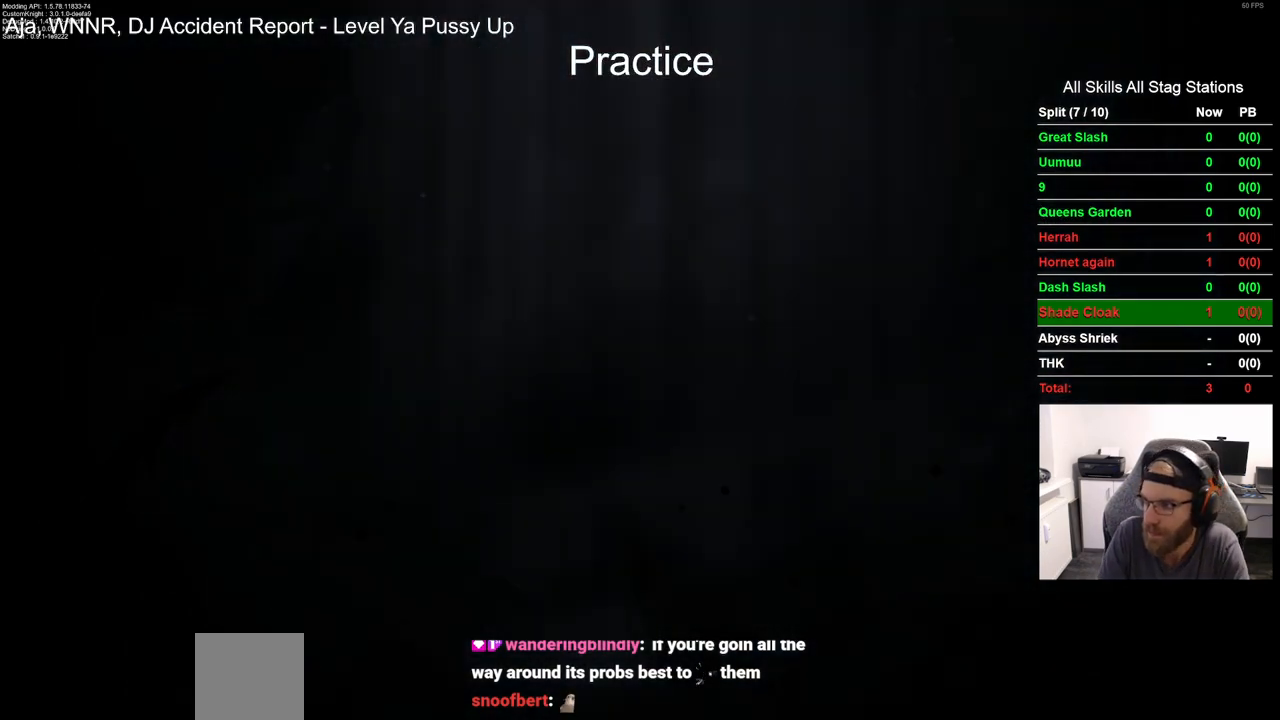
{"buttons": [], "left_stick": "center", "right_stick": "center", "events": [[17, "CROSS", "up"], [100, "CROSS", "down"], [250, "CROSS", "up"], [350, "CROSS", "down"], [450, "CROSS", "up"]]}
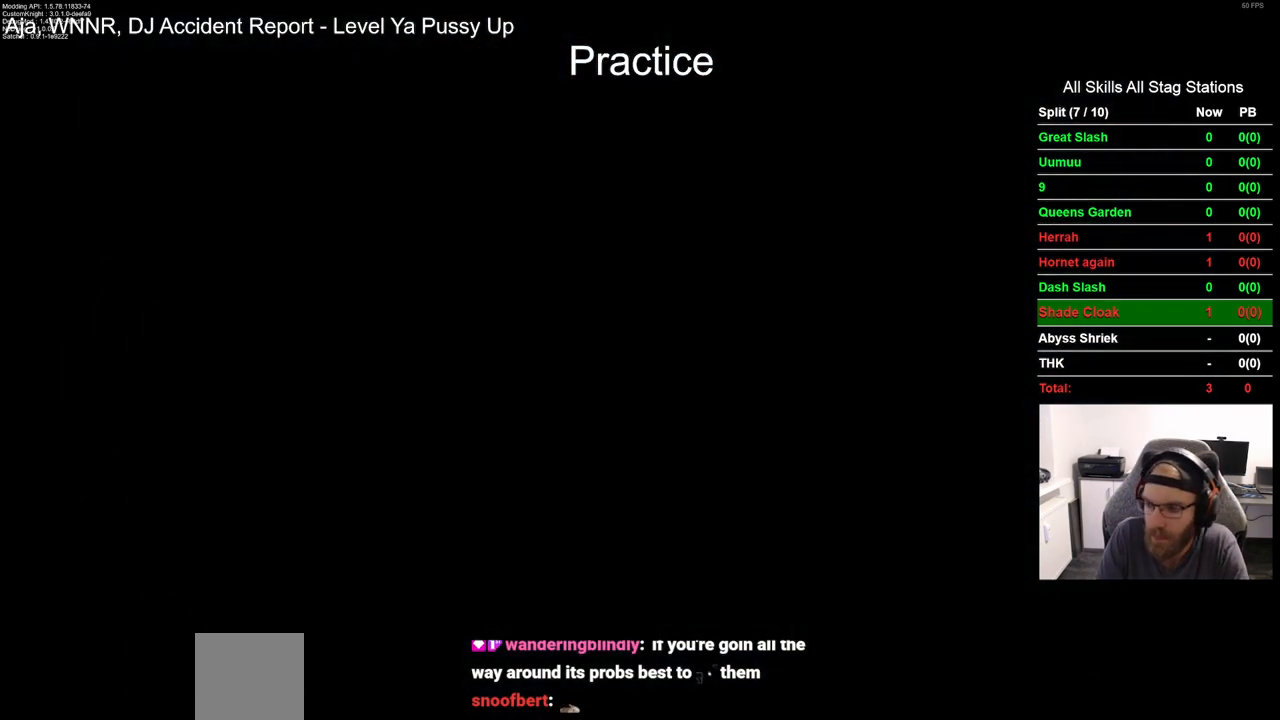
{"buttons": ["CROSS"], "left_stick": "center", "right_stick": "center", "events": [[50, "CROSS", "down"], [167, "CROSS", "up"], [250, "CROSS", "down"], [367, "CROSS", "up"], [467, "CROSS", "down"]]}
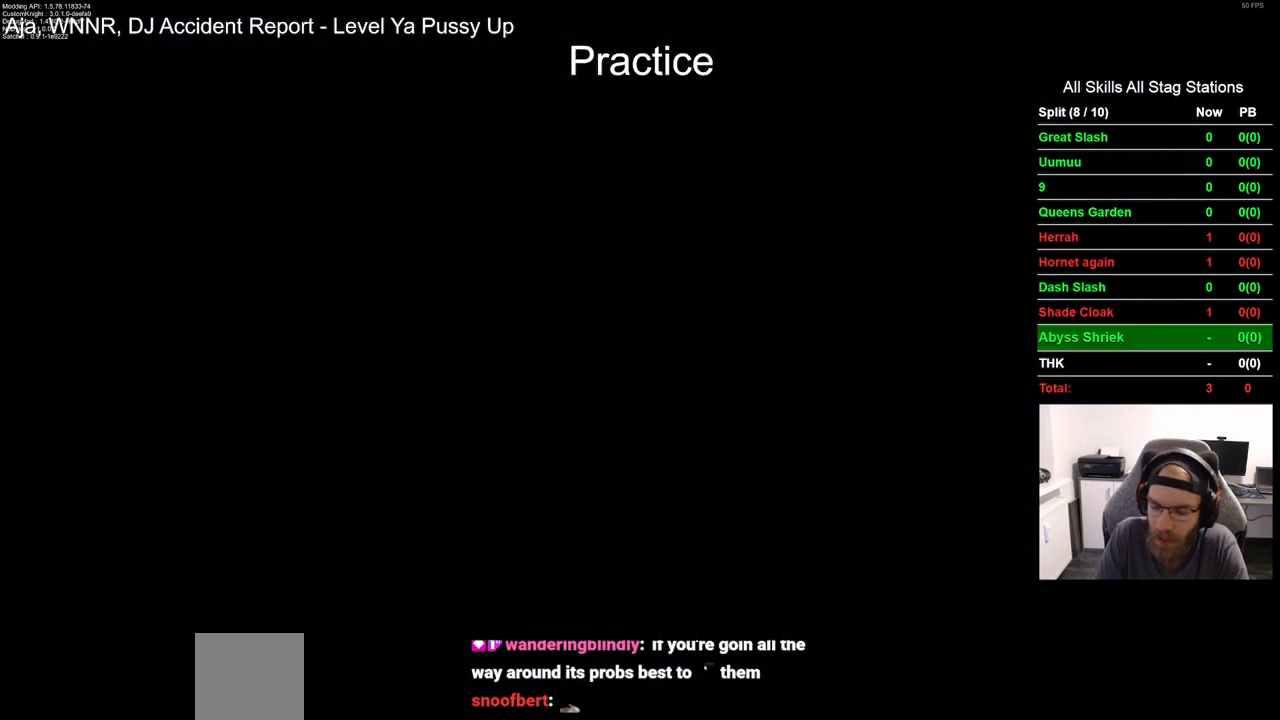
{"buttons": [], "left_stick": "center", "right_stick": "center", "events": [[100, "CROSS", "up"], [183, "CROSS", "down"], [317, "CROSS", "up"]]}
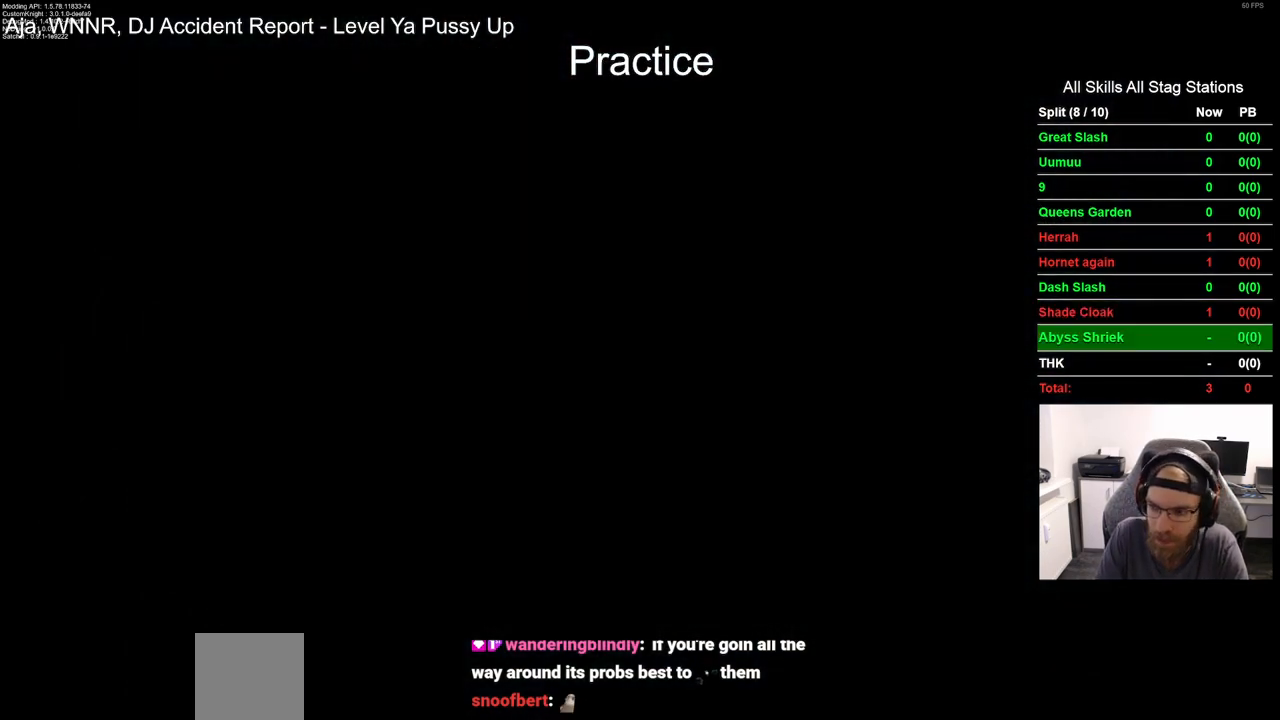
{"buttons": ["CROSS"], "left_stick": "center", "right_stick": "center", "events": [[83, "CROSS", "down"], [167, "CROSS", "up"], [317, "CROSS", "down"], [400, "CROSS", "up"], [500, "CROSS", "down"]]}
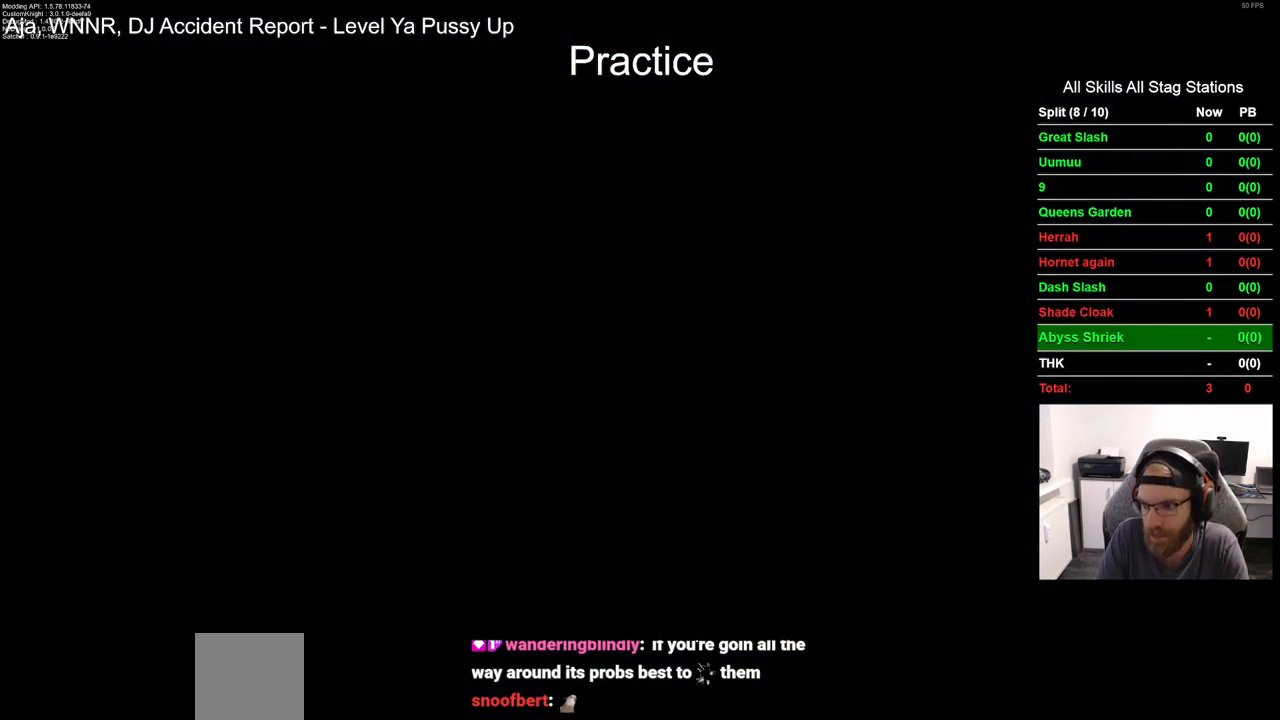
{"buttons": ["CROSS"], "left_stick": "center", "right_stick": "center", "events": [[117, "CROSS", "up"], [217, "CROSS", "down"], [350, "CROSS", "up"], [433, "CROSS", "down"]]}
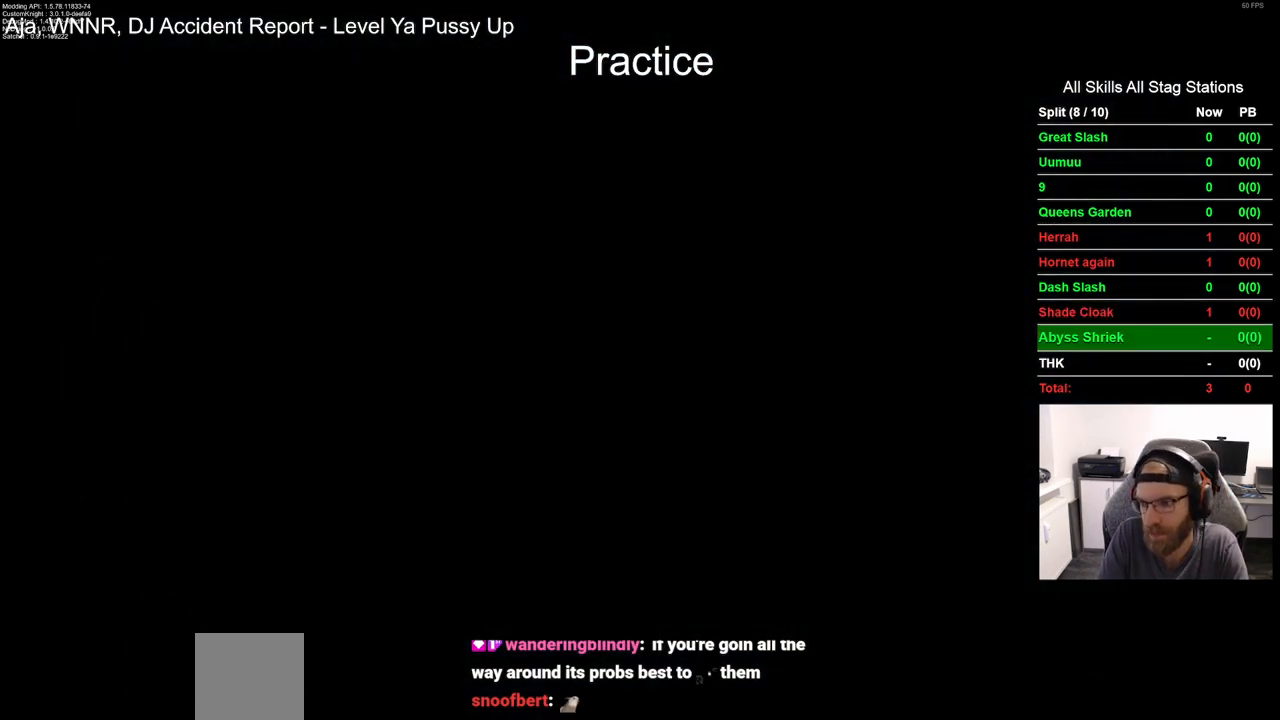
{"buttons": [], "left_stick": "center", "right_stick": "center", "events": [[67, "CROSS", "up"], [167, "CROSS", "down"], [283, "CROSS", "up"], [367, "CROSS", "down"], [483, "CROSS", "up"]]}
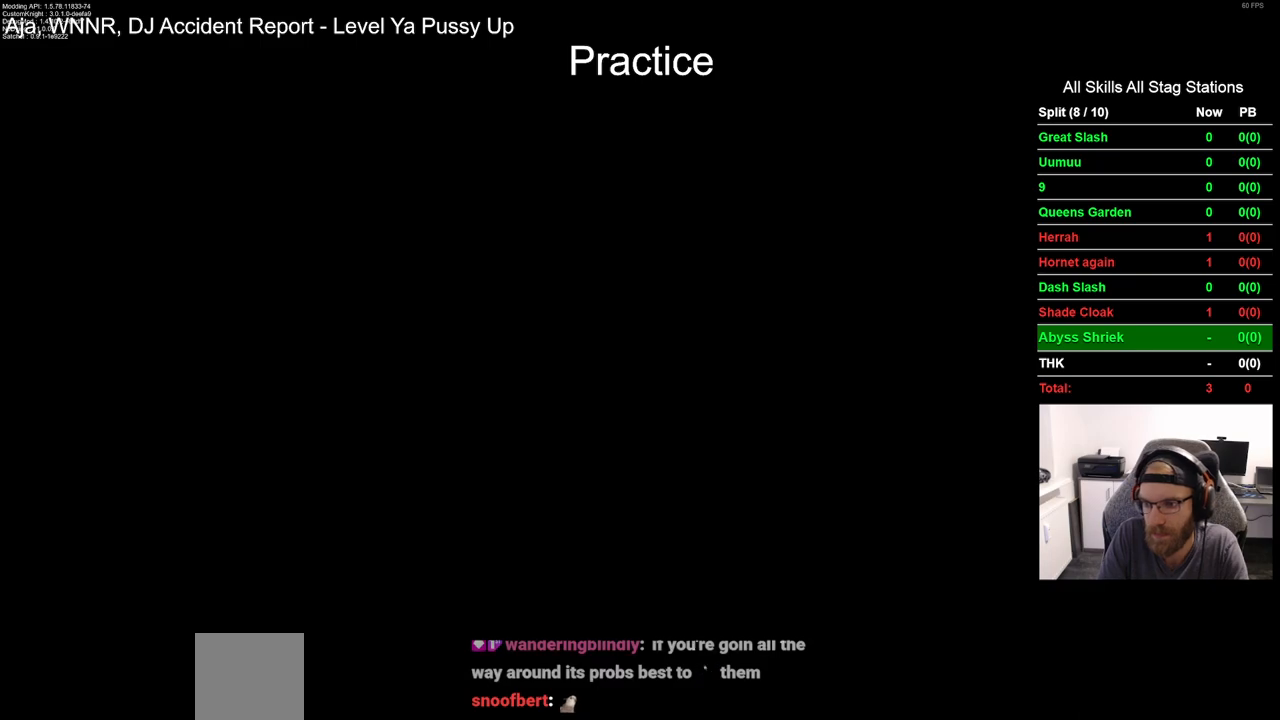
{"buttons": ["CROSS"], "left_stick": "center", "right_stick": "center", "events": [[83, "CROSS", "down"], [200, "CROSS", "up"], [300, "CROSS", "down"], [417, "CROSS", "up"], [500, "CROSS", "down"]]}
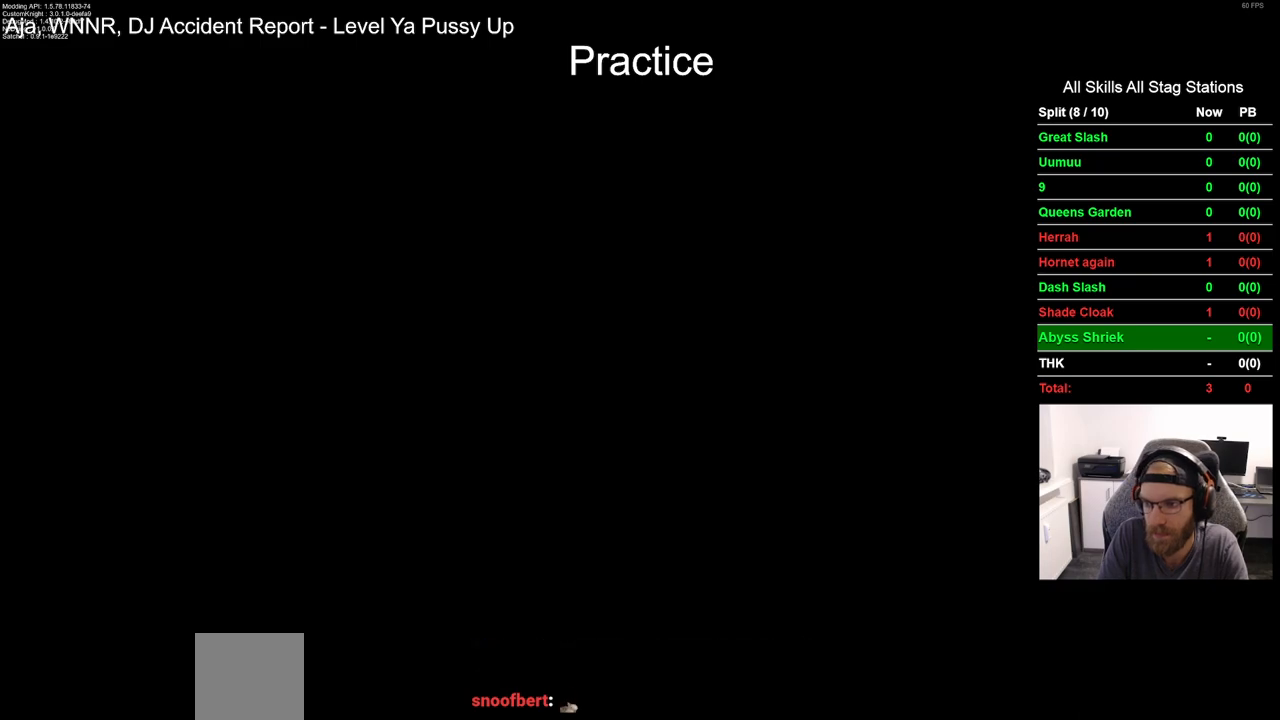
{"buttons": [], "left_stick": "center", "right_stick": "center", "events": [[100, "CROSS", "up"], [200, "CROSS", "down"], [300, "CROSS", "up"], [400, "CROSS", "down"], [500, "CROSS", "up"]]}
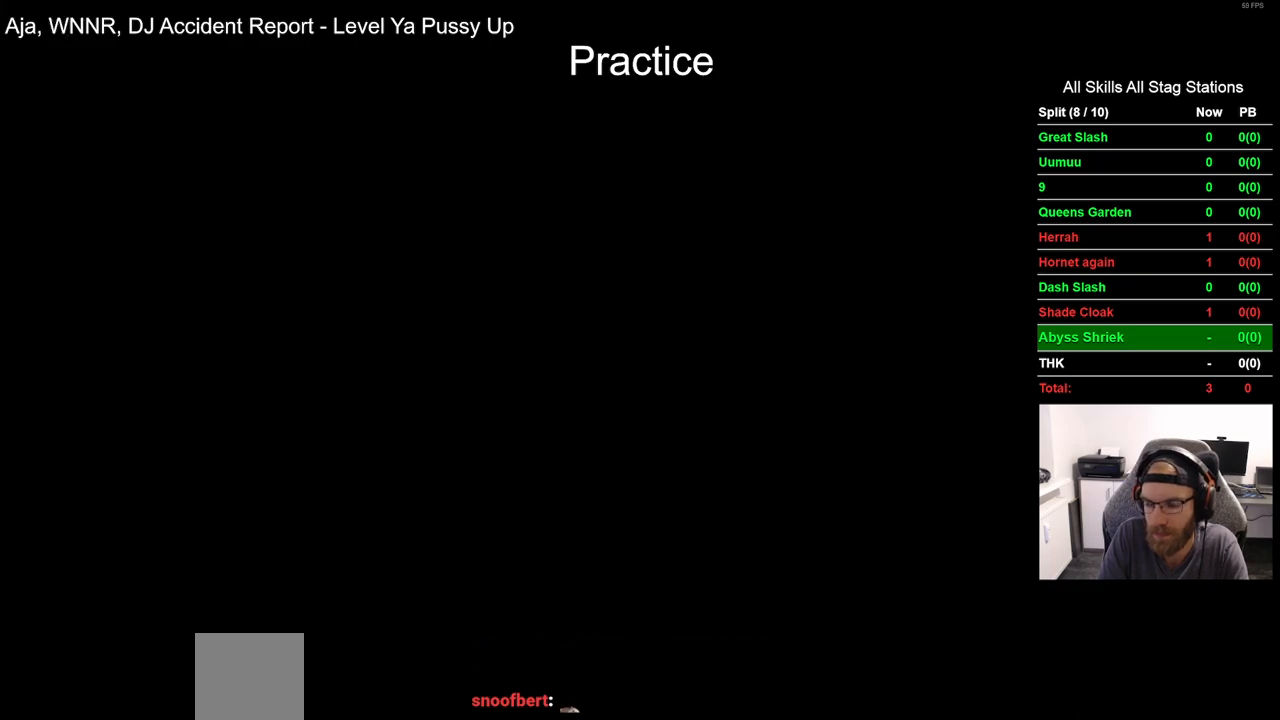
{"buttons": ["CROSS"], "left_stick": "center", "right_stick": "center", "events": [[83, "CROSS", "down"], [200, "CROSS", "up"], [300, "CROSS", "down"], [417, "CROSS", "up"], [500, "CROSS", "down"]]}
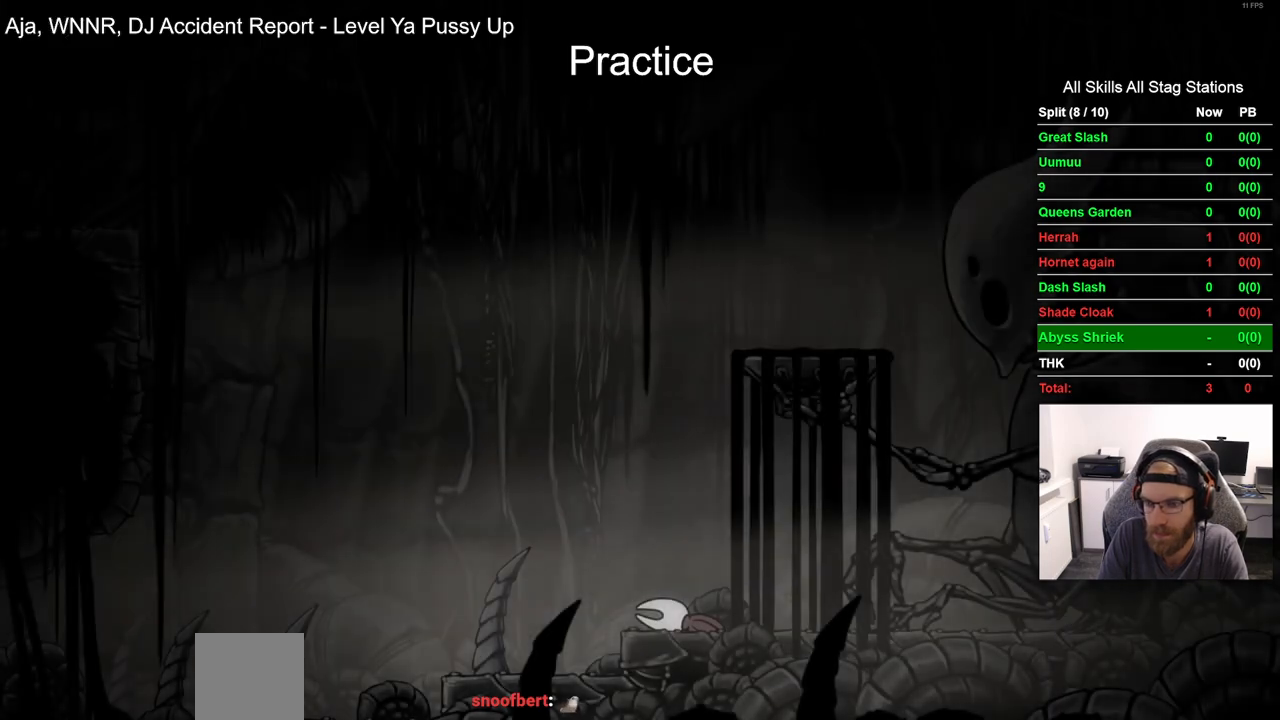
{"buttons": ["DPAD_LEFT"], "left_stick": "center", "right_stick": "center", "events": [[100, "CROSS", "up"], [283, "DPAD_LEFT", "down"]]}
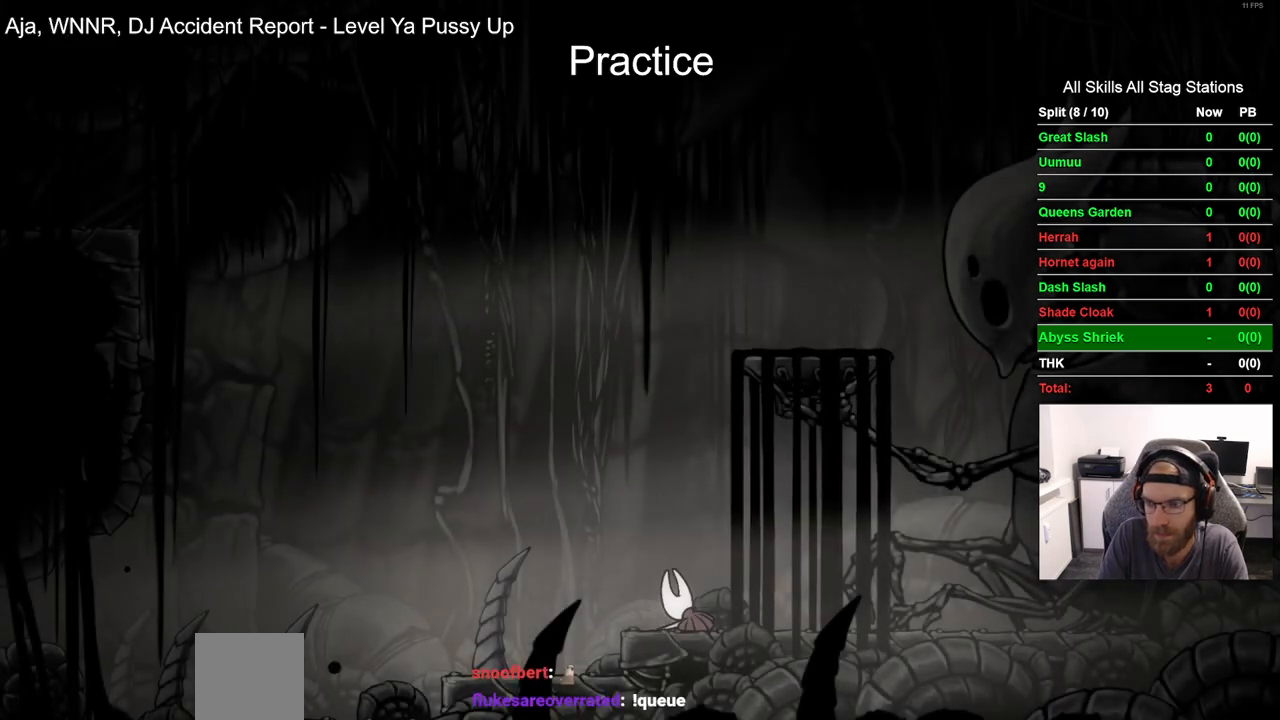
{"buttons": ["DPAD_LEFT"], "left_stick": "center", "right_stick": "center", "events": []}
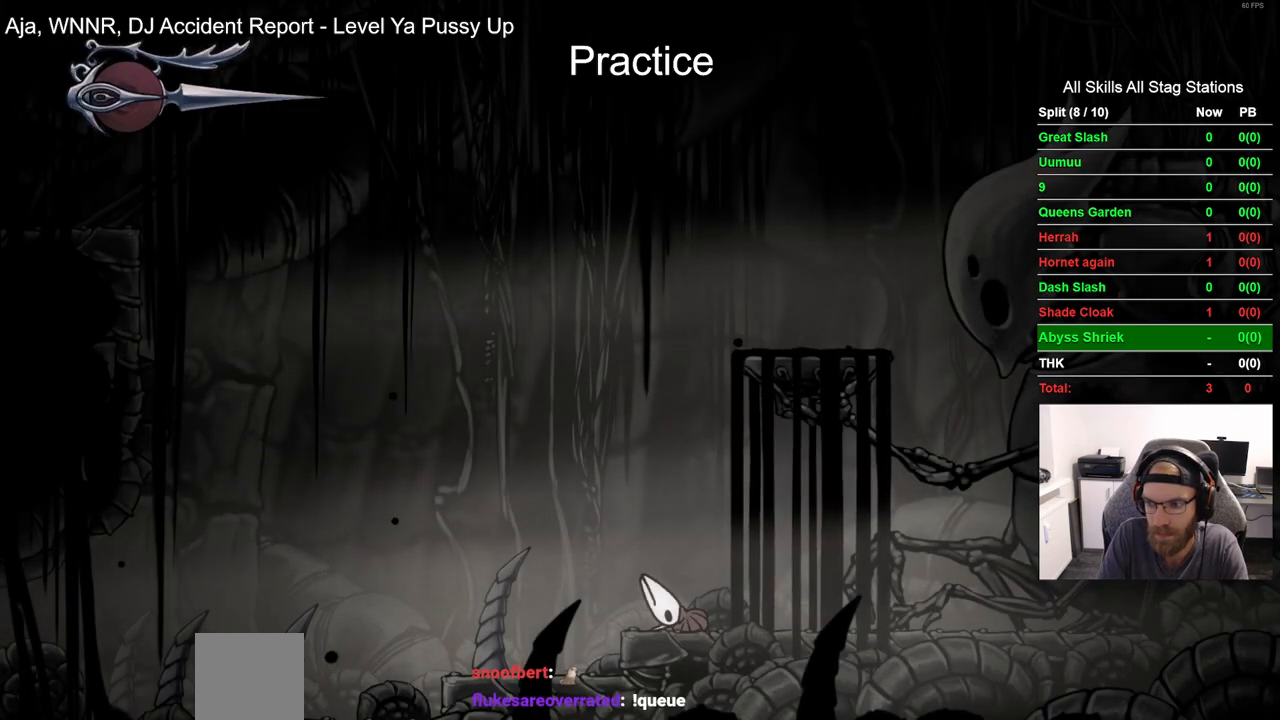
{"buttons": ["R2", "DPAD_LEFT"], "left_stick": "center", "right_stick": "center", "events": [[333, "R2", "down"]]}
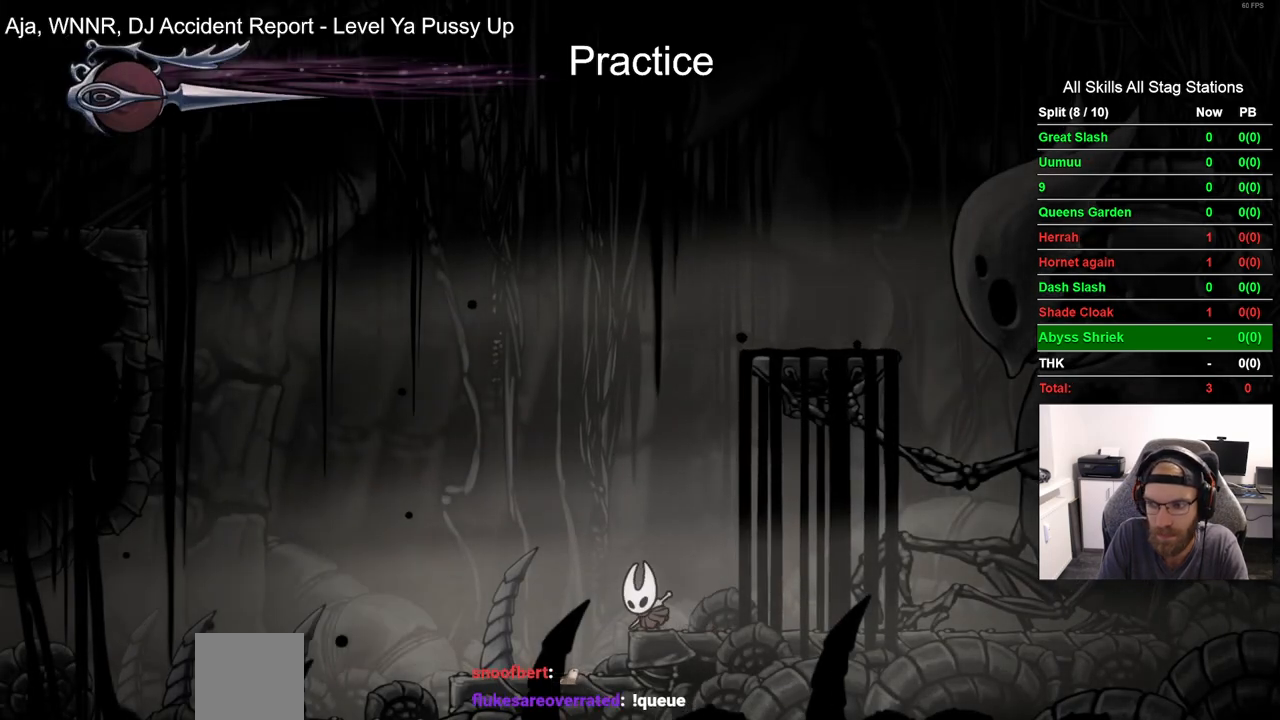
{"buttons": ["DPAD_LEFT"], "left_stick": "center", "right_stick": "center", "events": [[67, "R2", "up"]]}
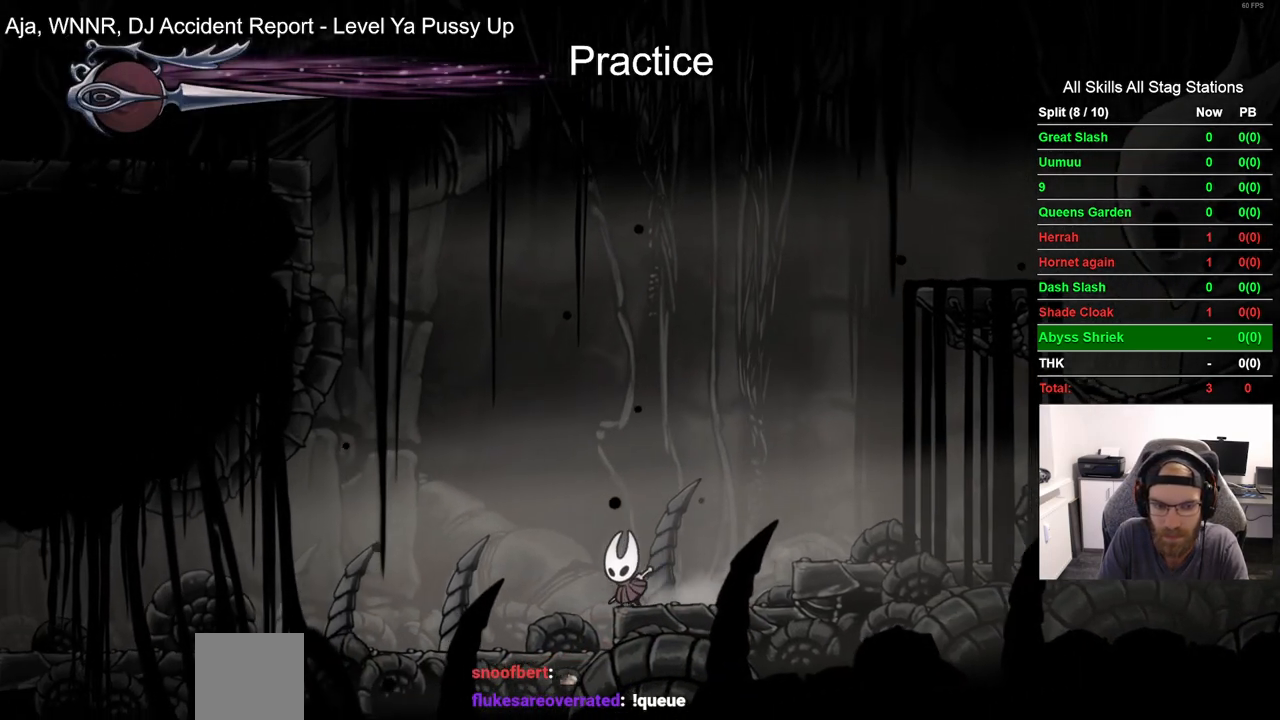
{"buttons": ["R2", "DPAD_LEFT"], "left_stick": "center", "right_stick": "center", "events": [[350, "R2", "down"]]}
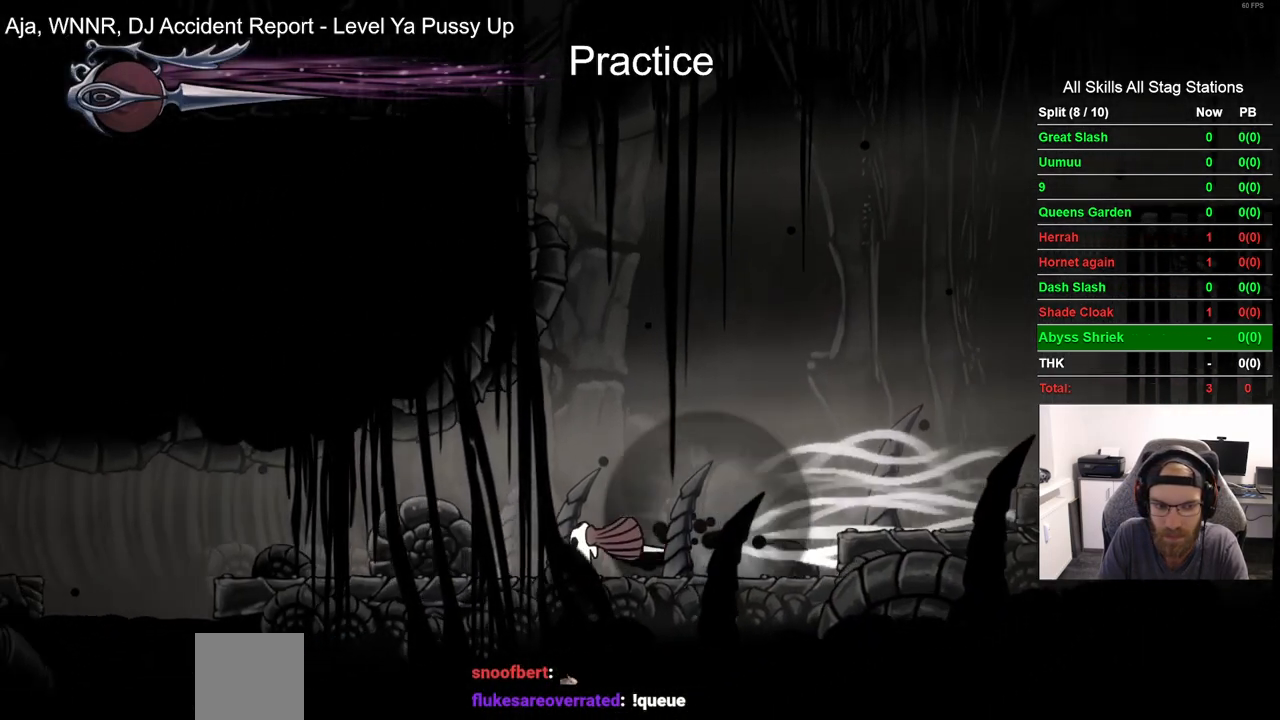
{"buttons": [], "left_stick": "center", "right_stick": "center", "events": [[67, "R2", "up"], [433, "DPAD_LEFT", "up"]]}
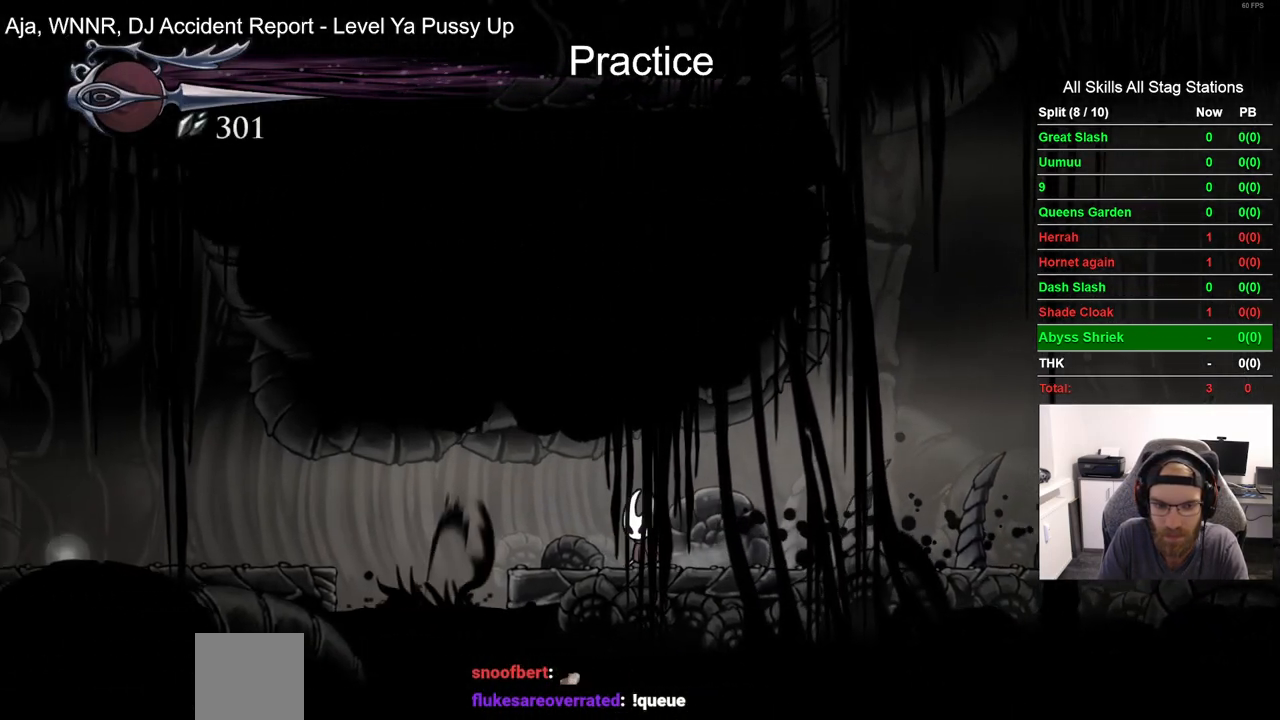
{"buttons": [], "left_stick": "center", "right_stick": "center", "events": []}
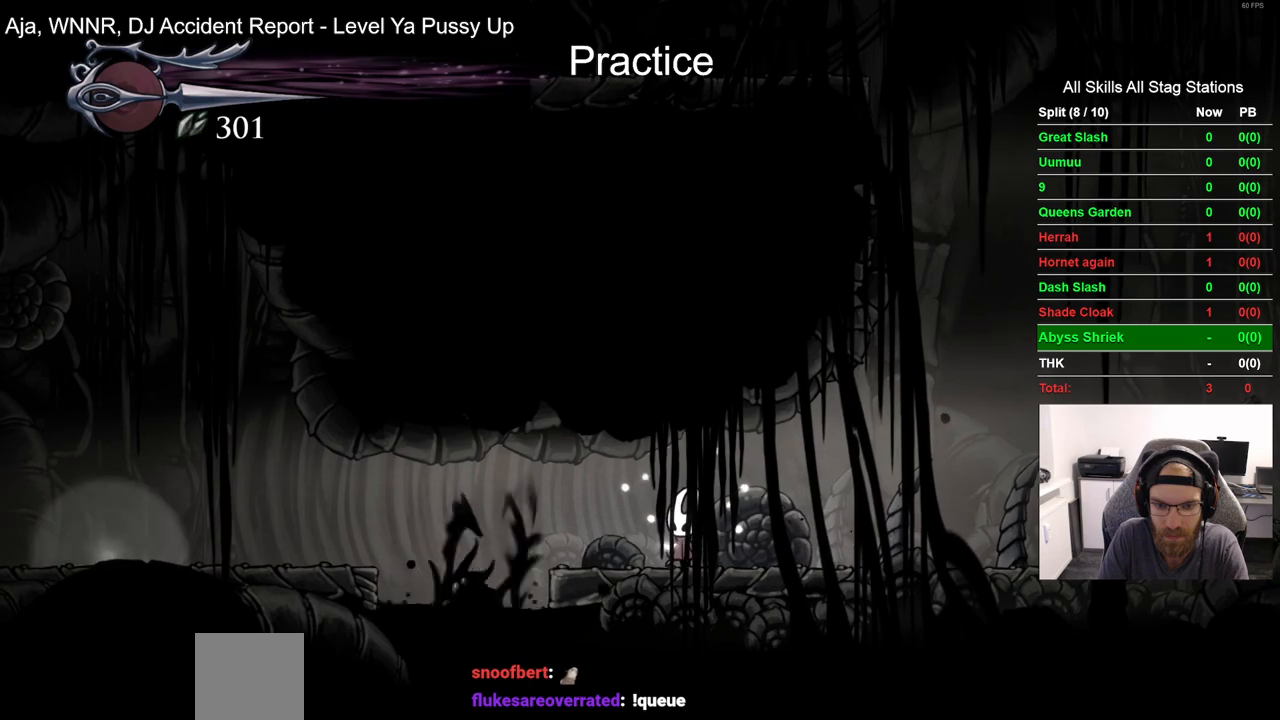
{"buttons": [], "left_stick": "center", "right_stick": "center", "events": [[50, "DPAD_LEFT", "down"], [233, "DPAD_LEFT", "up"]]}
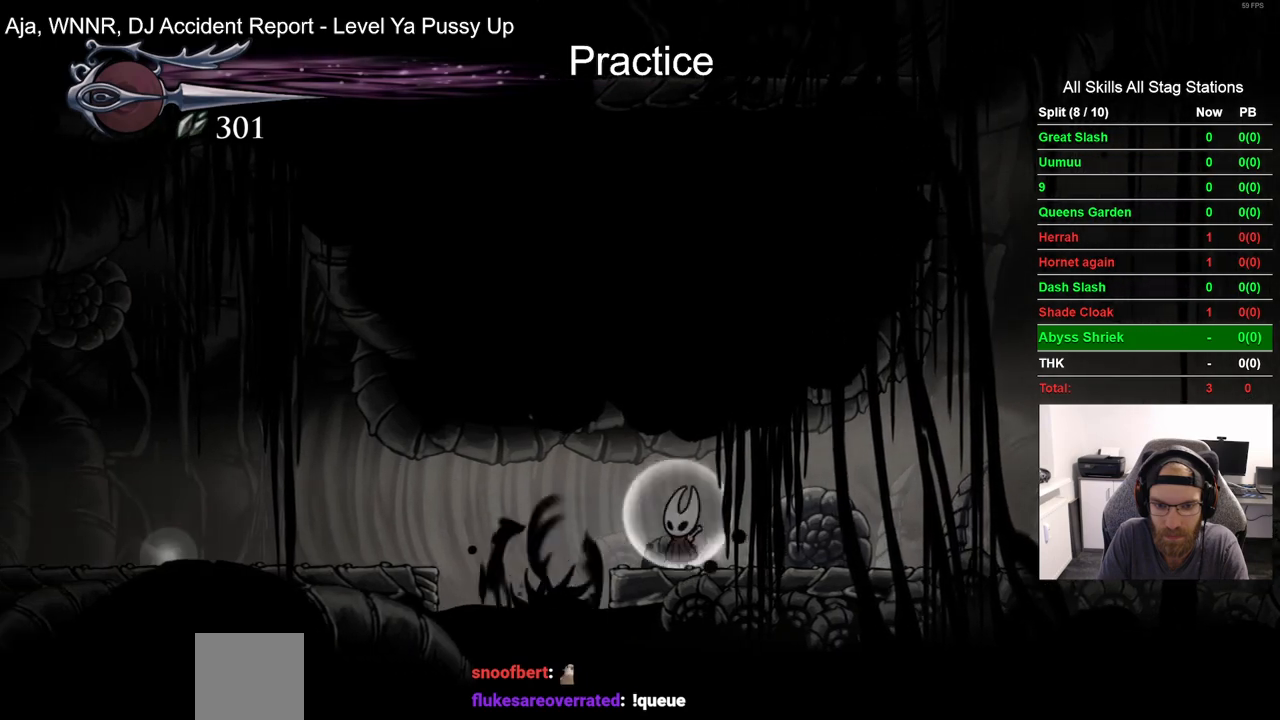
{"buttons": ["DPAD_LEFT"], "left_stick": "center", "right_stick": "center", "events": [[117, "DPAD_LEFT", "down"], [233, "R2", "down"], [467, "R2", "up"]]}
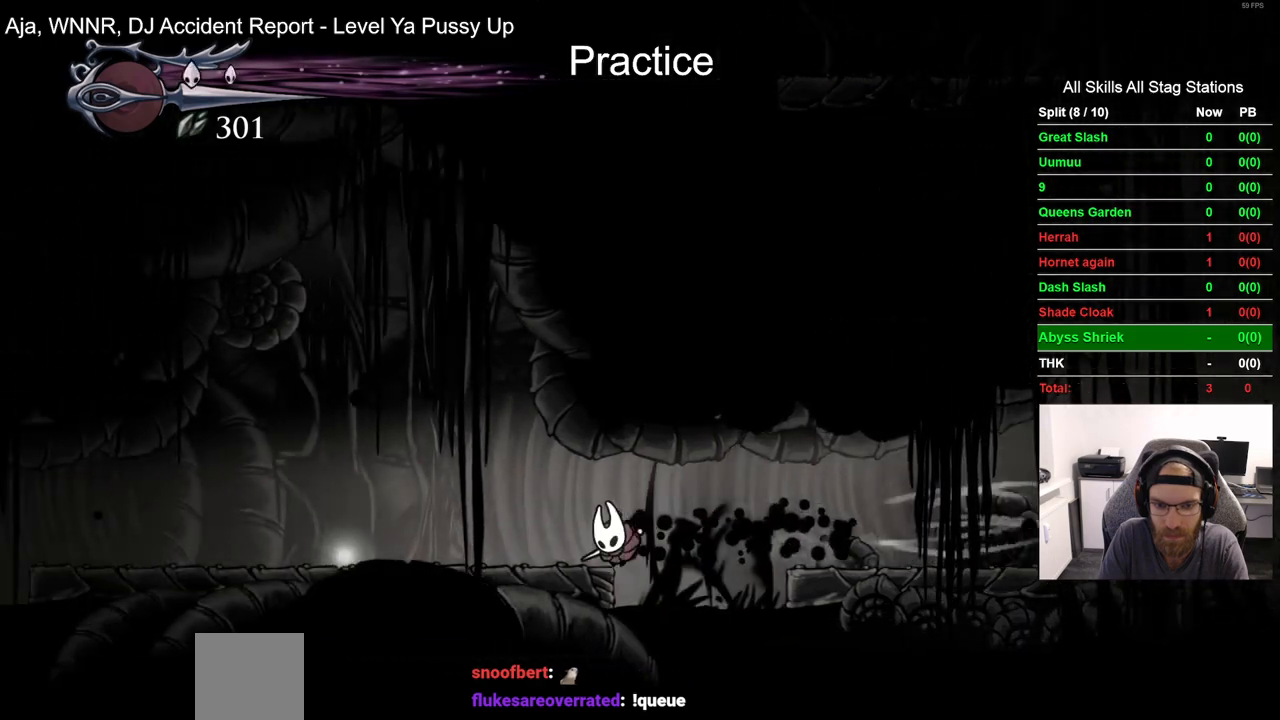
{"buttons": ["DPAD_LEFT"], "left_stick": "center", "right_stick": "center", "events": []}
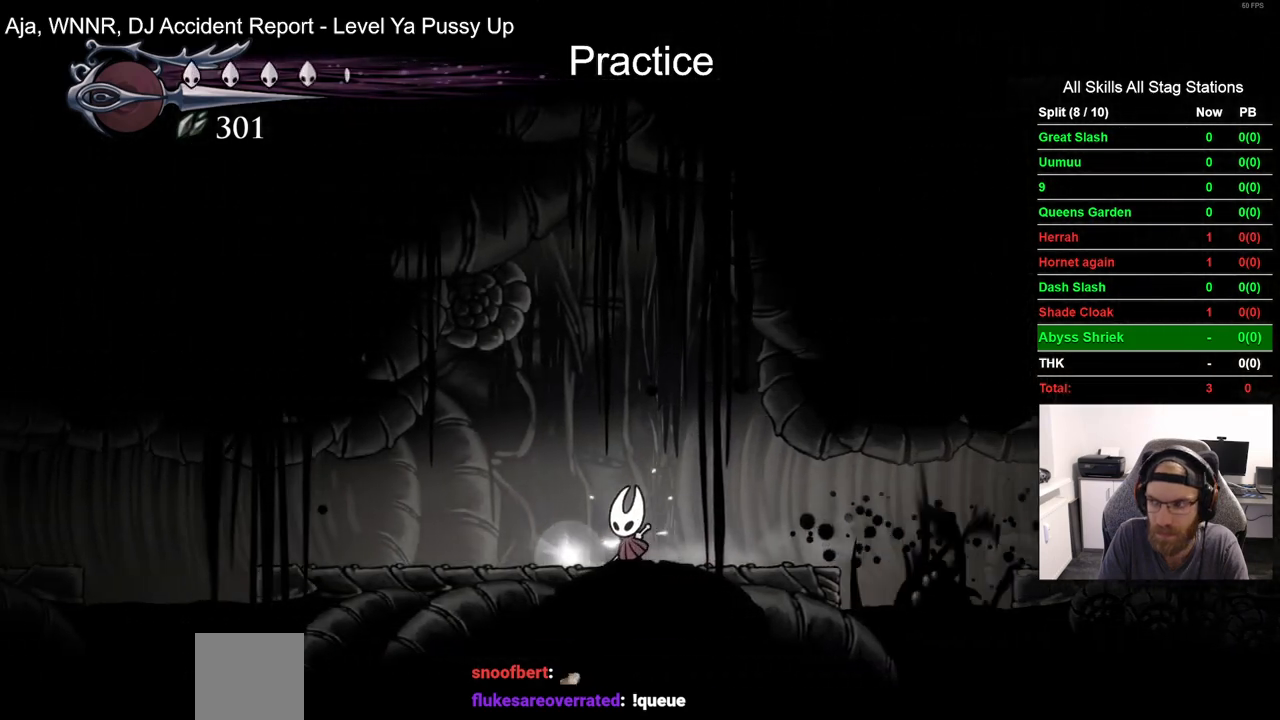
{"buttons": ["DPAD_LEFT"], "left_stick": "center", "right_stick": "center", "events": []}
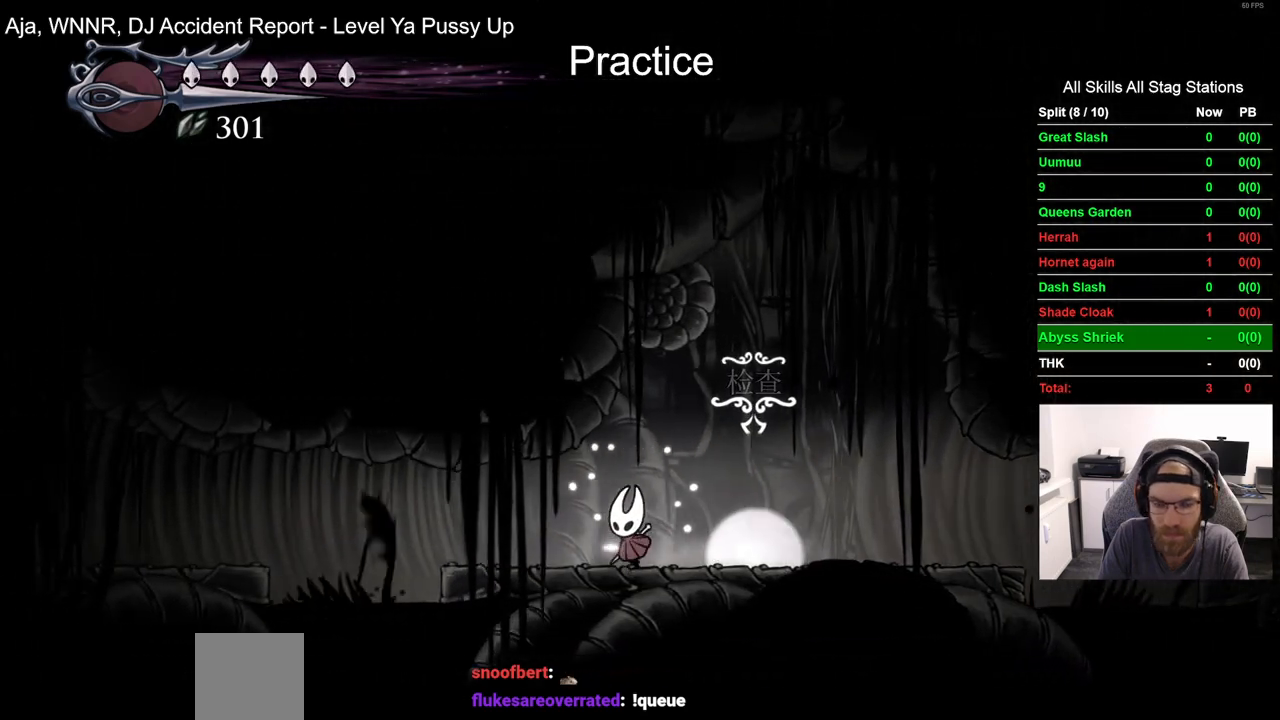
{"buttons": [], "left_stick": "center", "right_stick": "center", "events": [[250, "DPAD_LEFT", "up"]]}
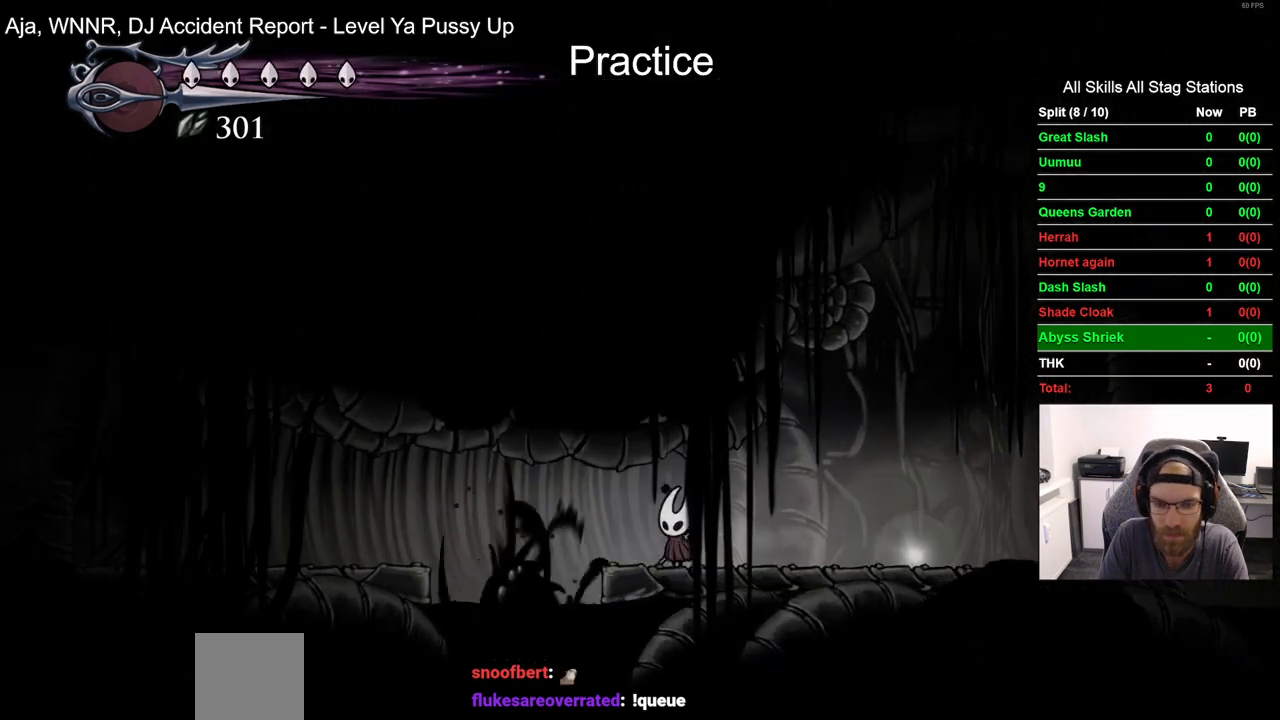
{"buttons": ["DPAD_LEFT"], "left_stick": "center", "right_stick": "center", "events": [[50, "DPAD_LEFT", "down"], [183, "R2", "down"], [433, "R2", "up"]]}
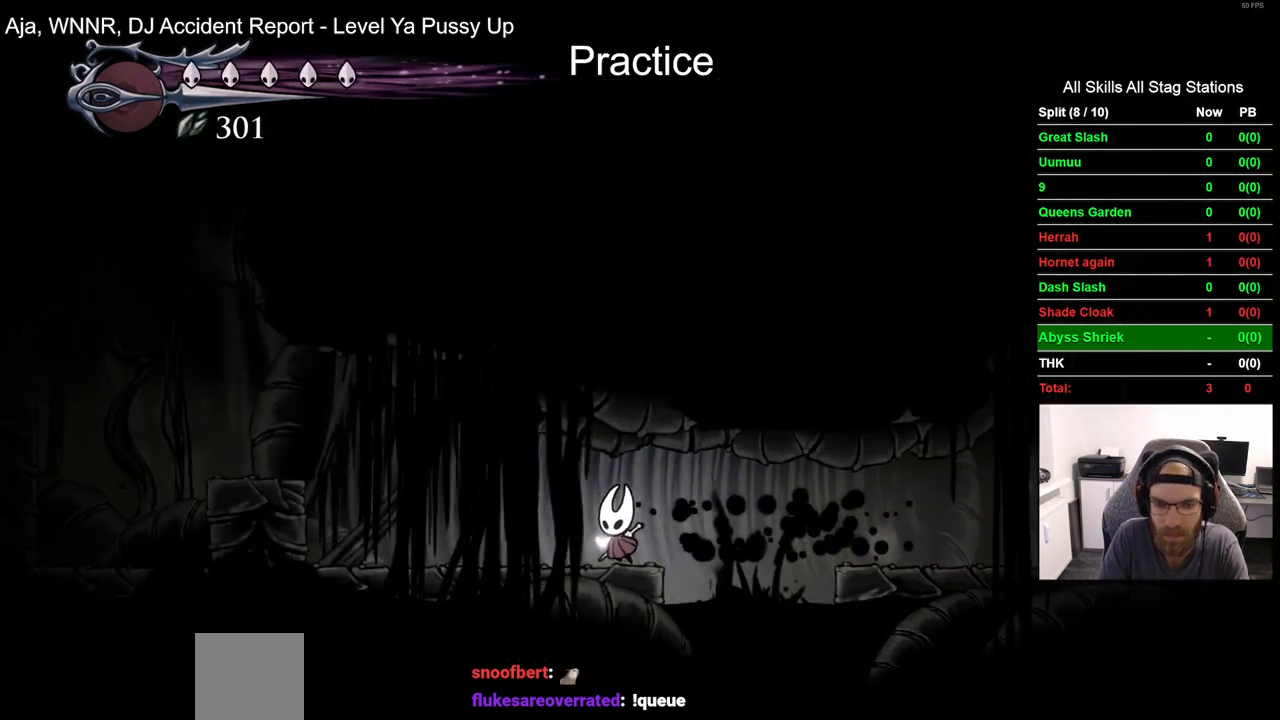
{"buttons": ["CROSS", "DPAD_LEFT"], "left_stick": "center", "right_stick": "center", "events": [[450, "CROSS", "down"]]}
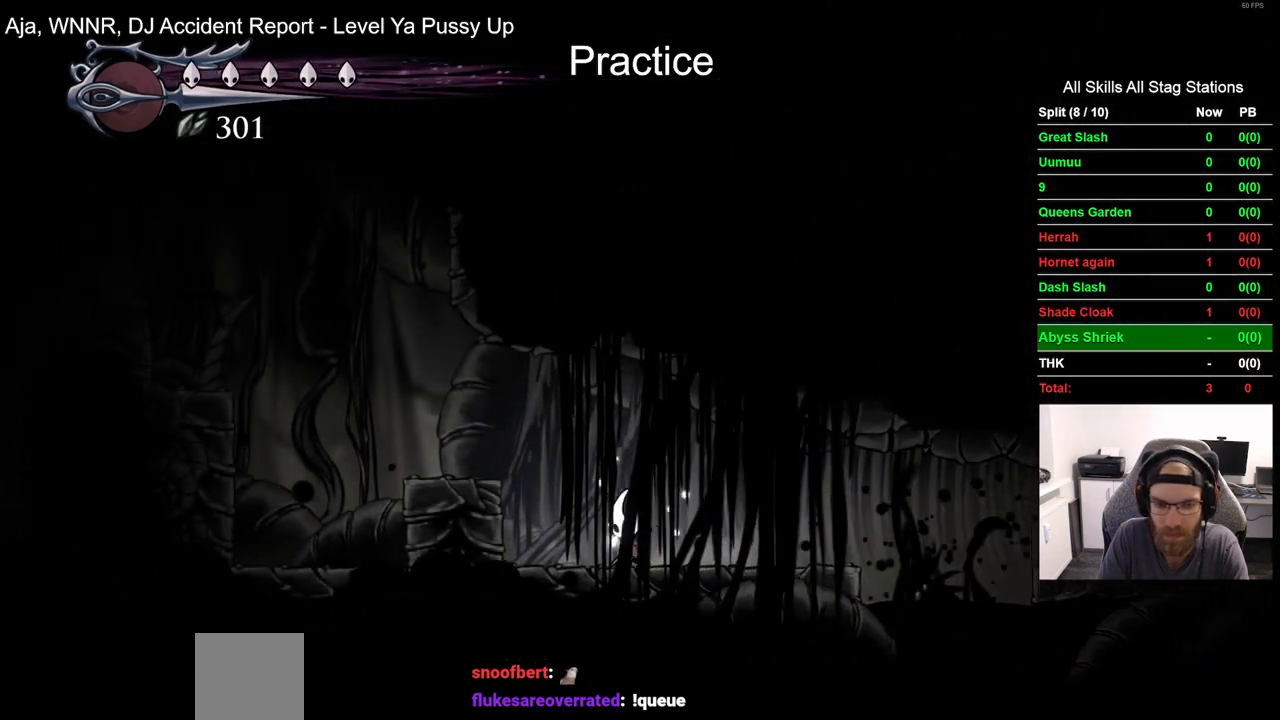
{"buttons": ["CROSS", "DPAD_LEFT"], "left_stick": "center", "right_stick": "center", "events": [[167, "CROSS", "up"], [500, "CROSS", "down"]]}
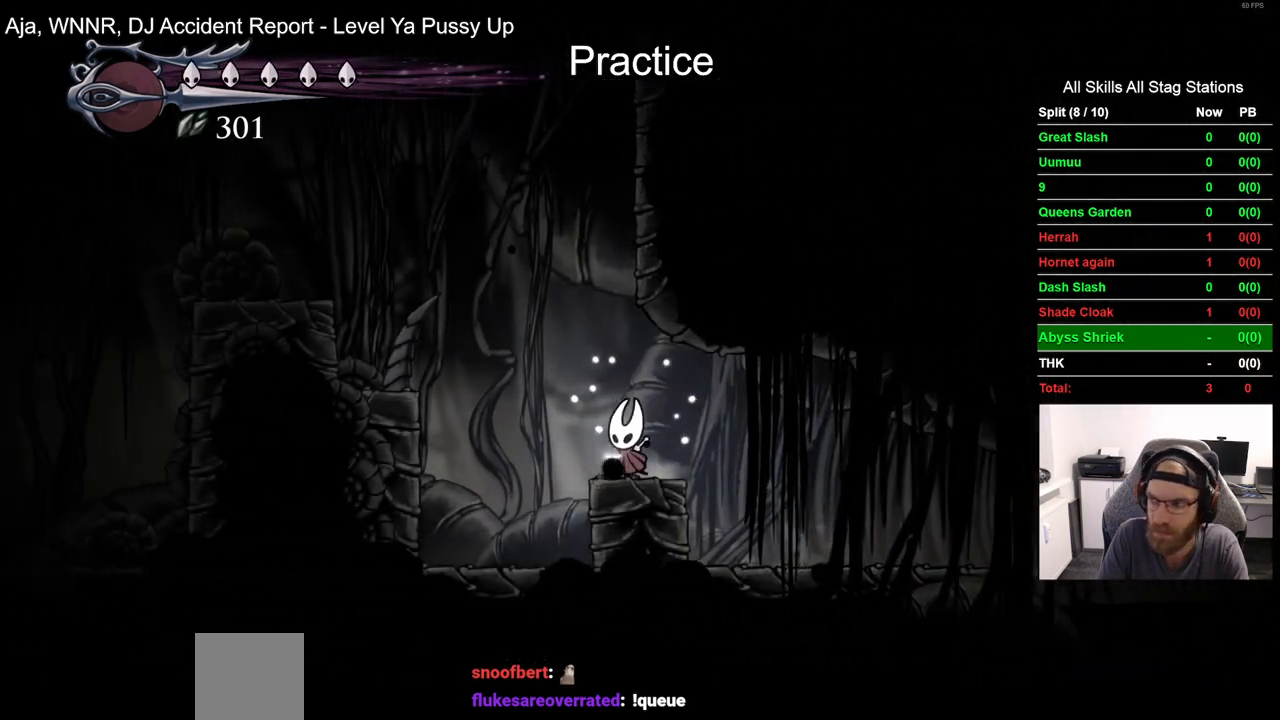
{"buttons": ["DPAD_LEFT"], "left_stick": "center", "right_stick": "center", "events": [[417, "CROSS", "up"]]}
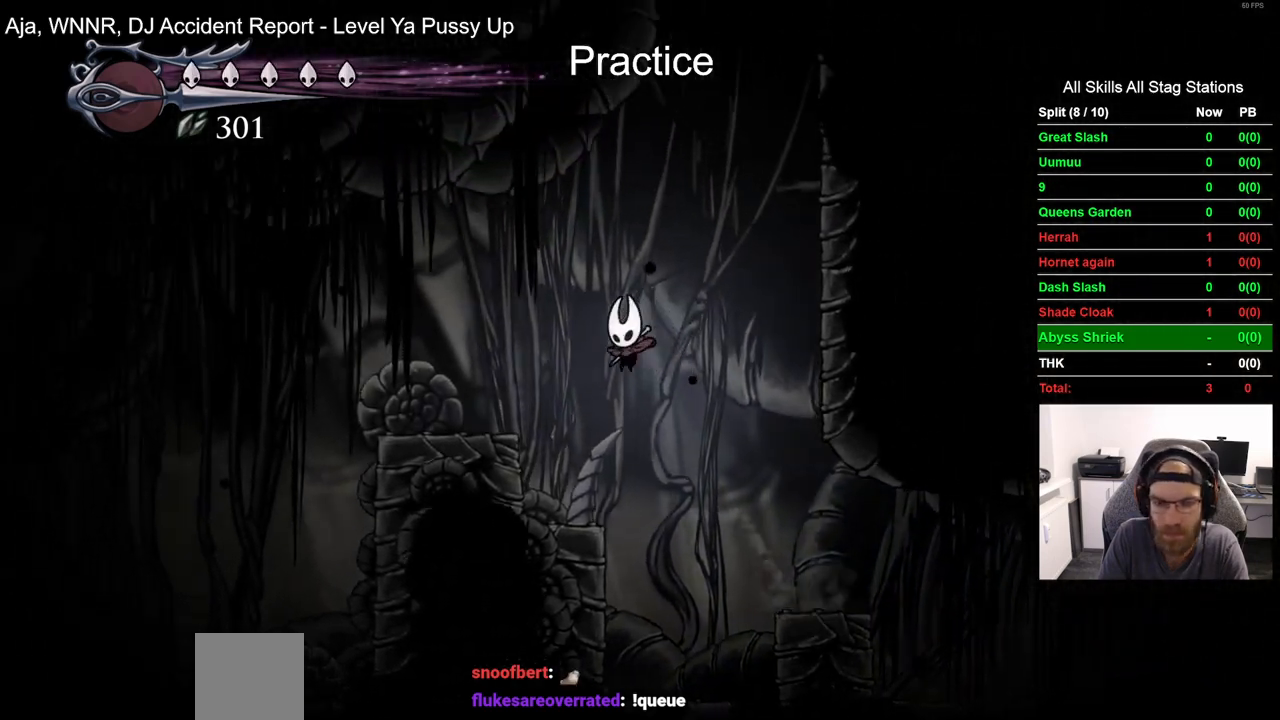
{"buttons": ["CROSS", "DPAD_LEFT"], "left_stick": "center", "right_stick": "center", "events": [[333, "CROSS", "down"]]}